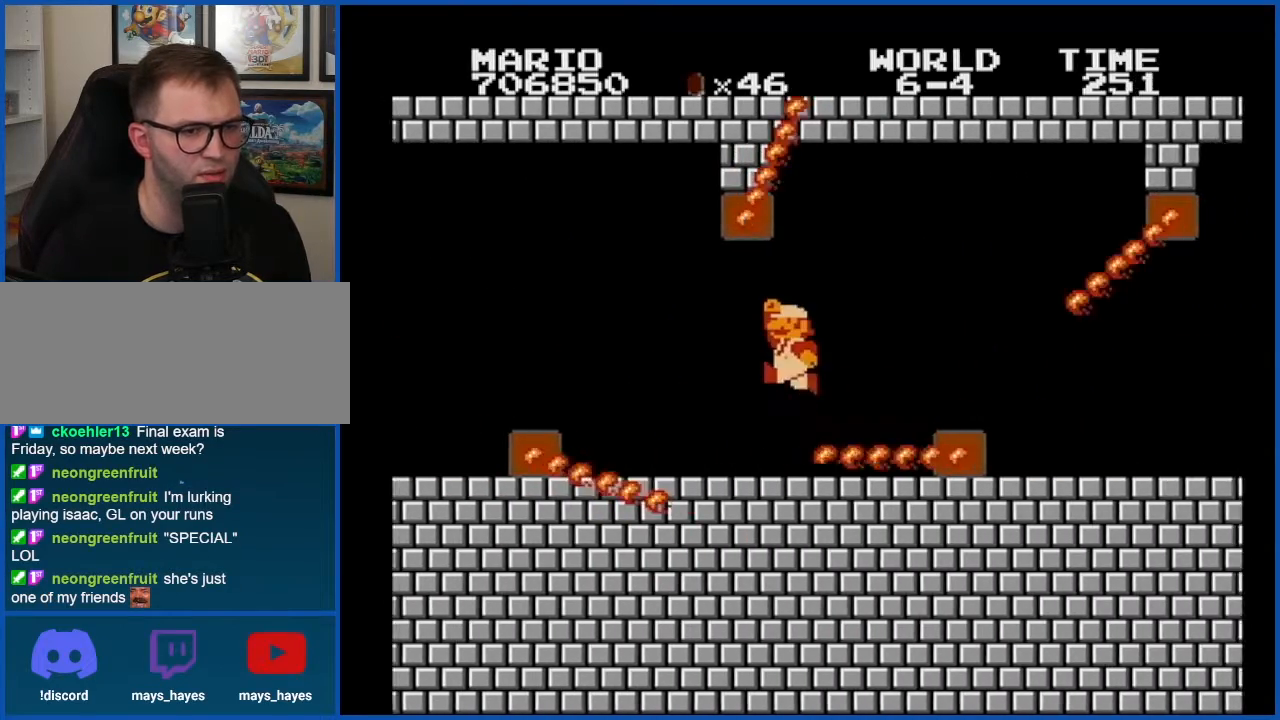
Gameplay with a controller (Nintendo layout); each line is a JSON object with the inputs held at the frame after it. "events" lists button and stick changes between this image and that frame as [ms after this image, input, new state], when the widget could be followed in between. Not read: L3 R3.
{"buttons": ["B", "DPAD_RIGHT"], "events": [[67, "DPAD_RIGHT", "up"], [167, "DPAD_LEFT", "down"], [317, "DPAD_LEFT", "up"], [417, "DPAD_RIGHT", "down"]]}
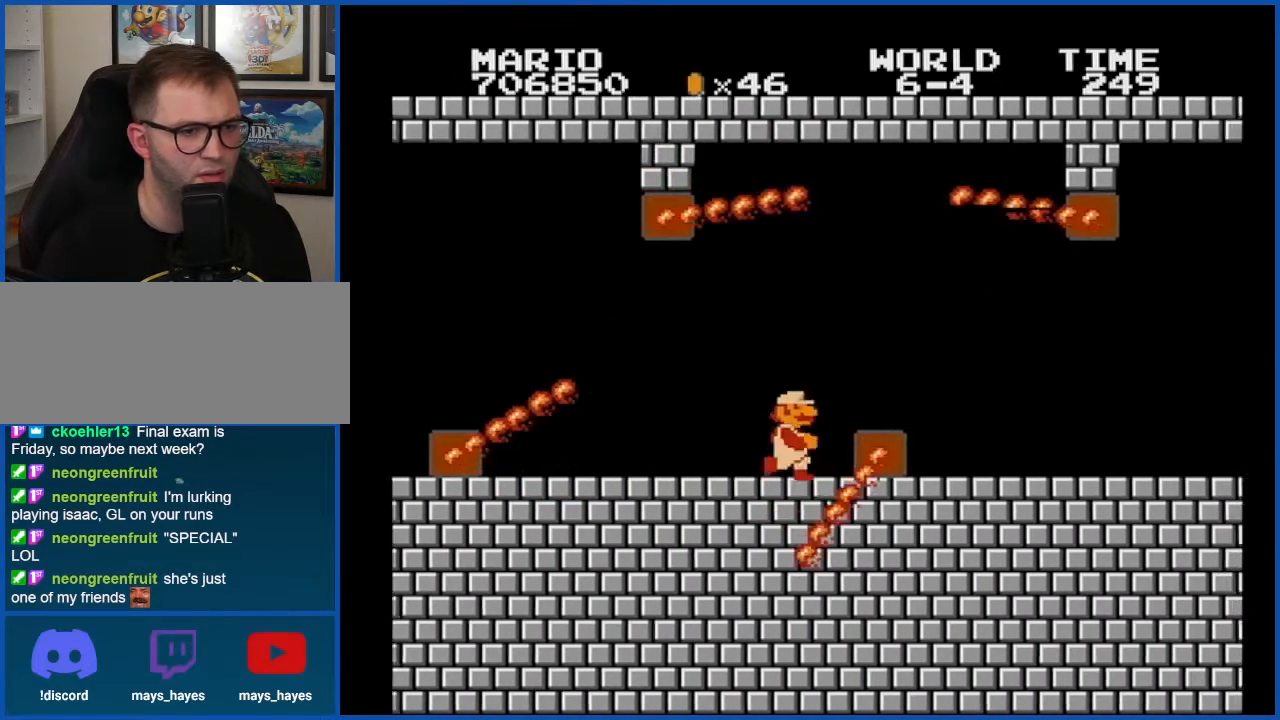
{"buttons": ["B", "DPAD_RIGHT"], "events": [[50, "A", "down"], [133, "A", "up"], [300, "DPAD_RIGHT", "up"], [350, "DPAD_RIGHT", "down"]]}
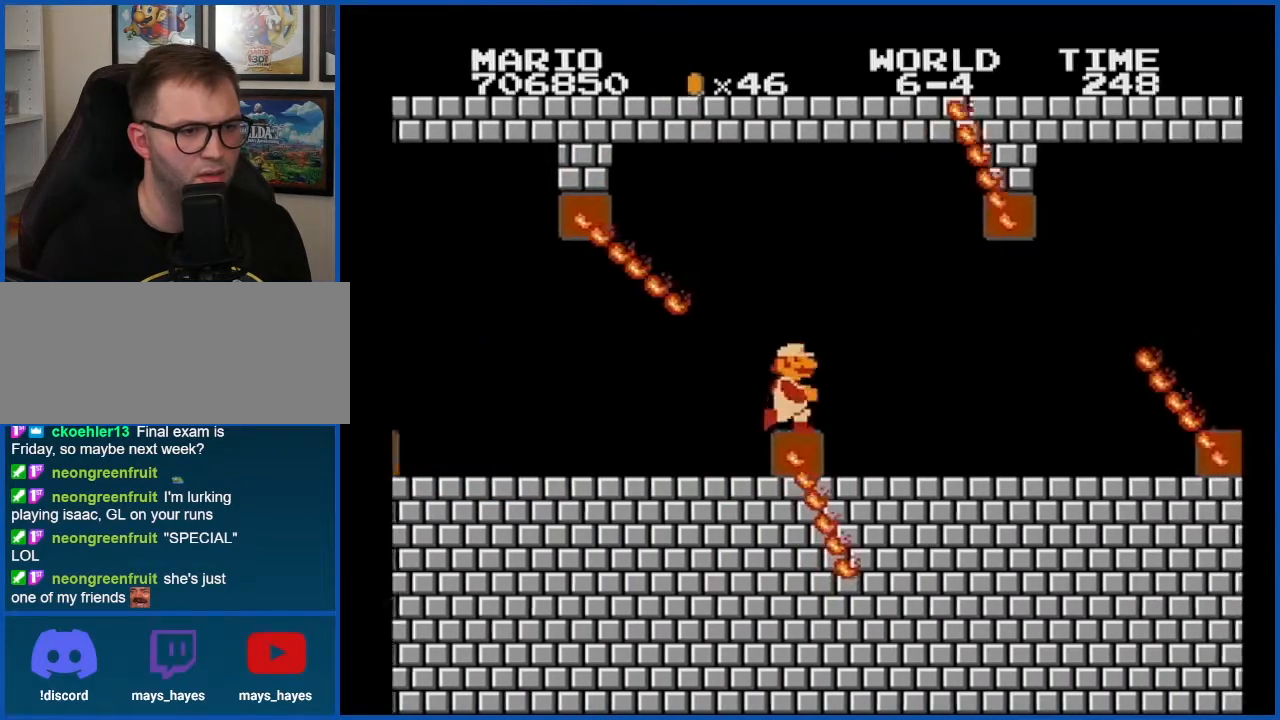
{"buttons": ["B", "DPAD_RIGHT"], "events": [[50, "A", "down"], [167, "A", "up"], [201, "DPAD_RIGHT", "up"], [267, "DPAD_RIGHT", "down"]]}
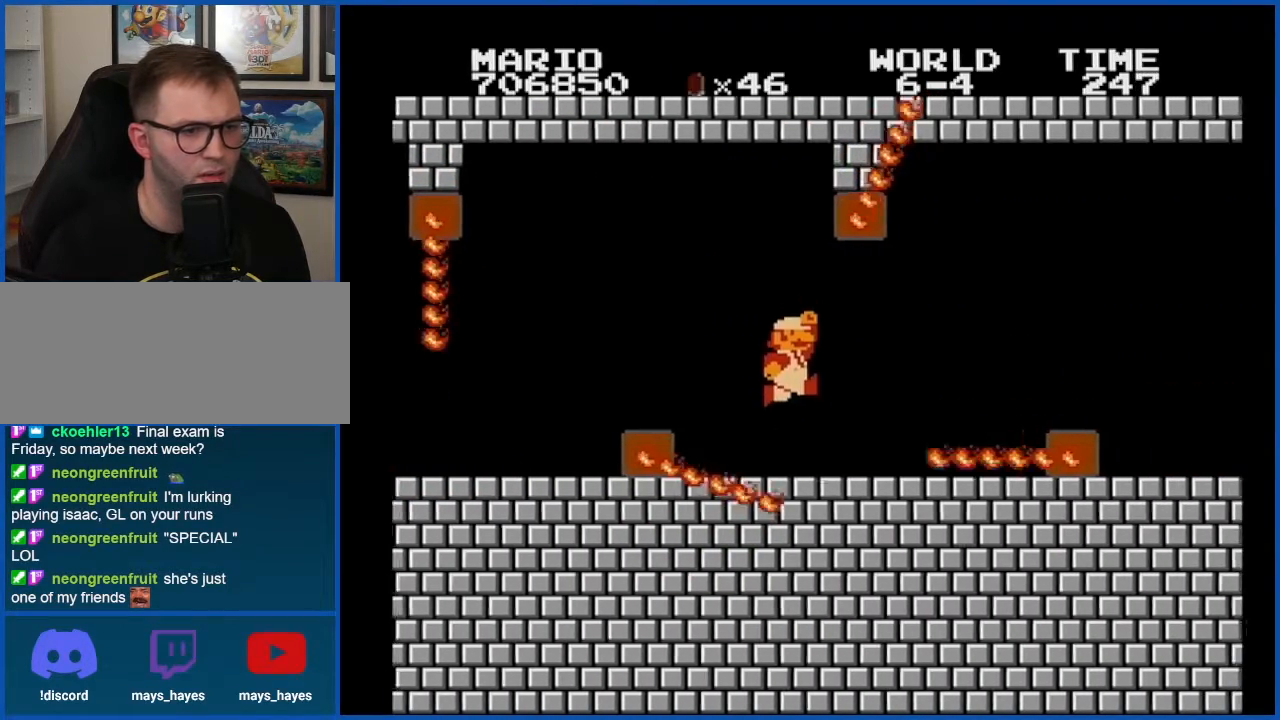
{"buttons": ["A", "B", "DPAD_RIGHT"], "events": [[450, "A", "down"]]}
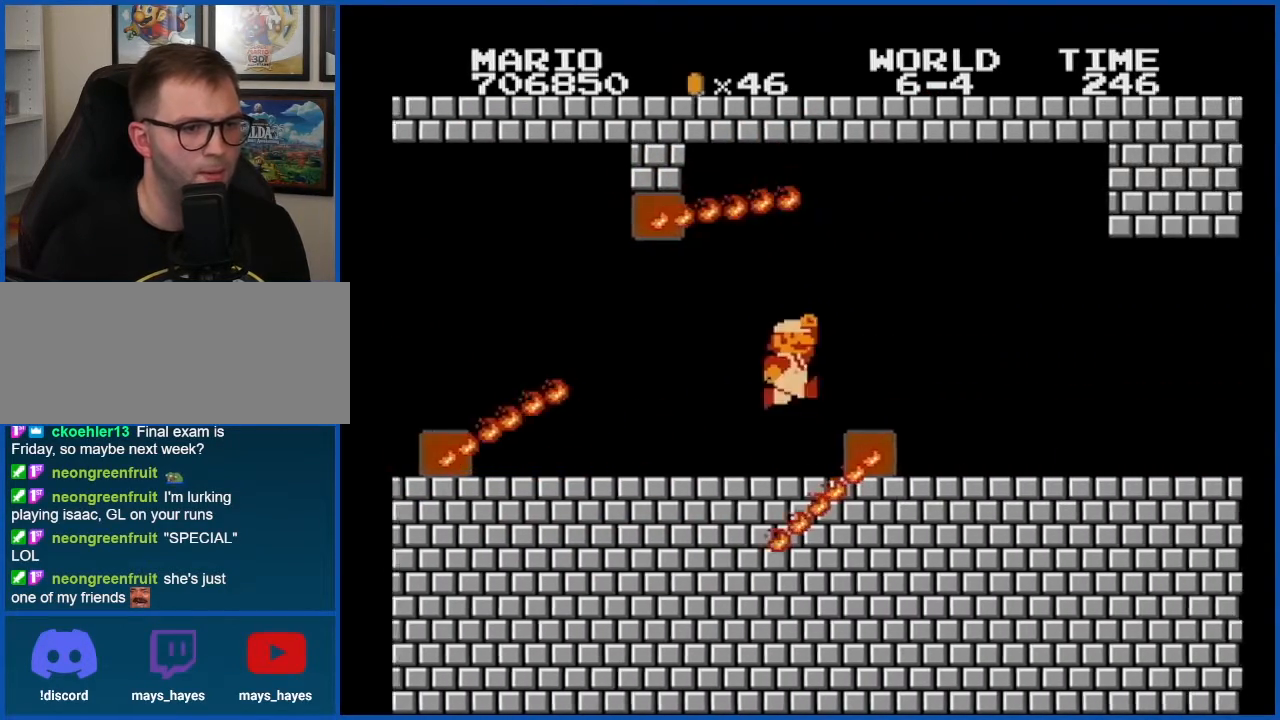
{"buttons": ["B", "DPAD_RIGHT"], "events": [[100, "A", "up"]]}
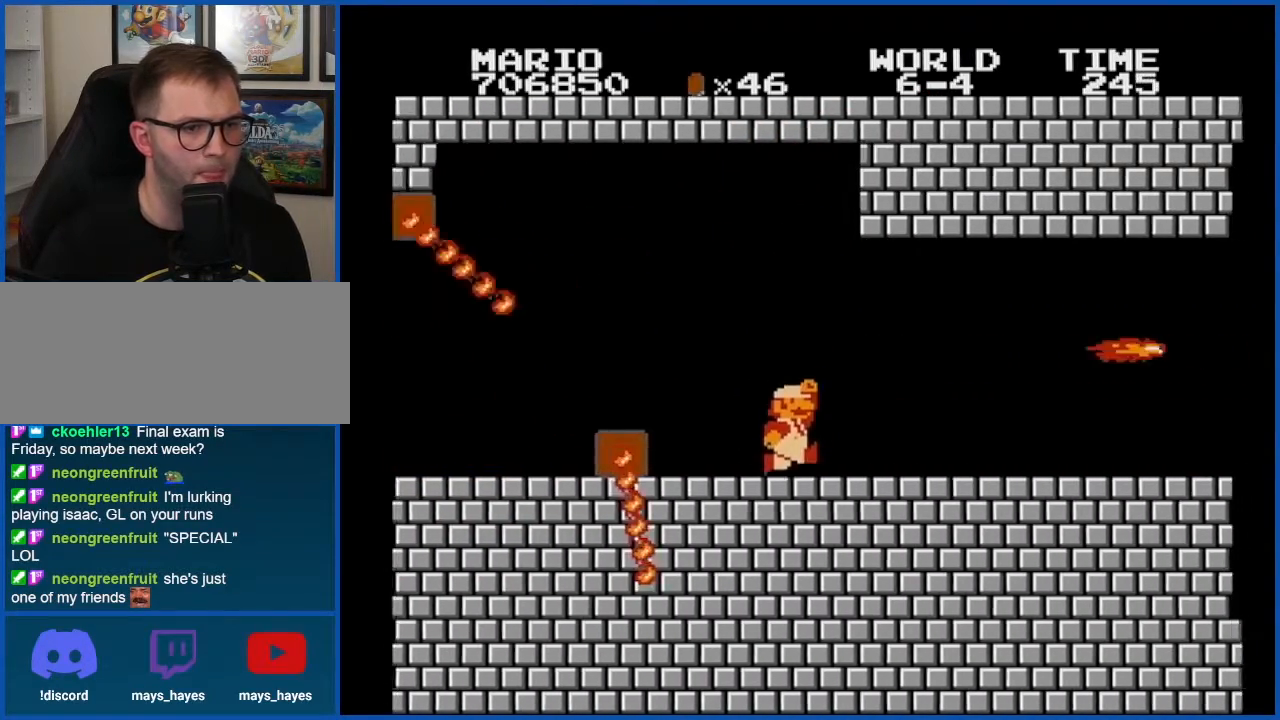
{"buttons": ["B", "DPAD_RIGHT"], "events": []}
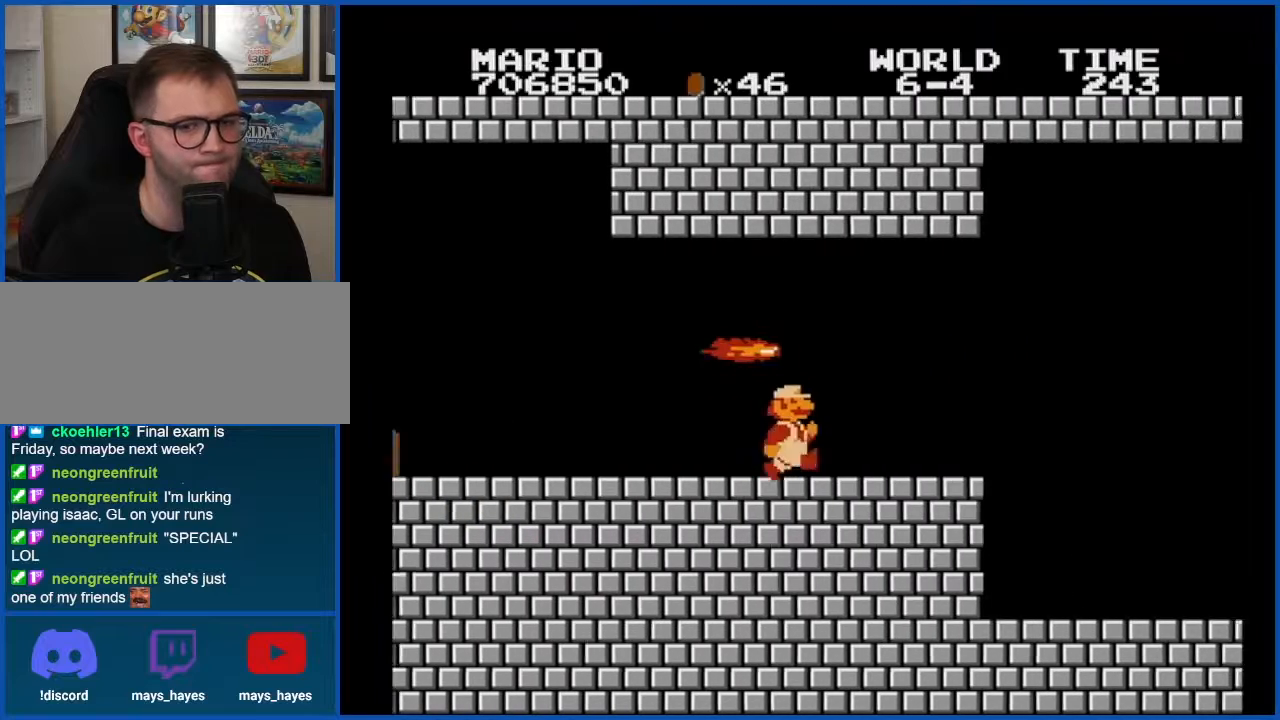
{"buttons": ["B", "DPAD_RIGHT"], "events": []}
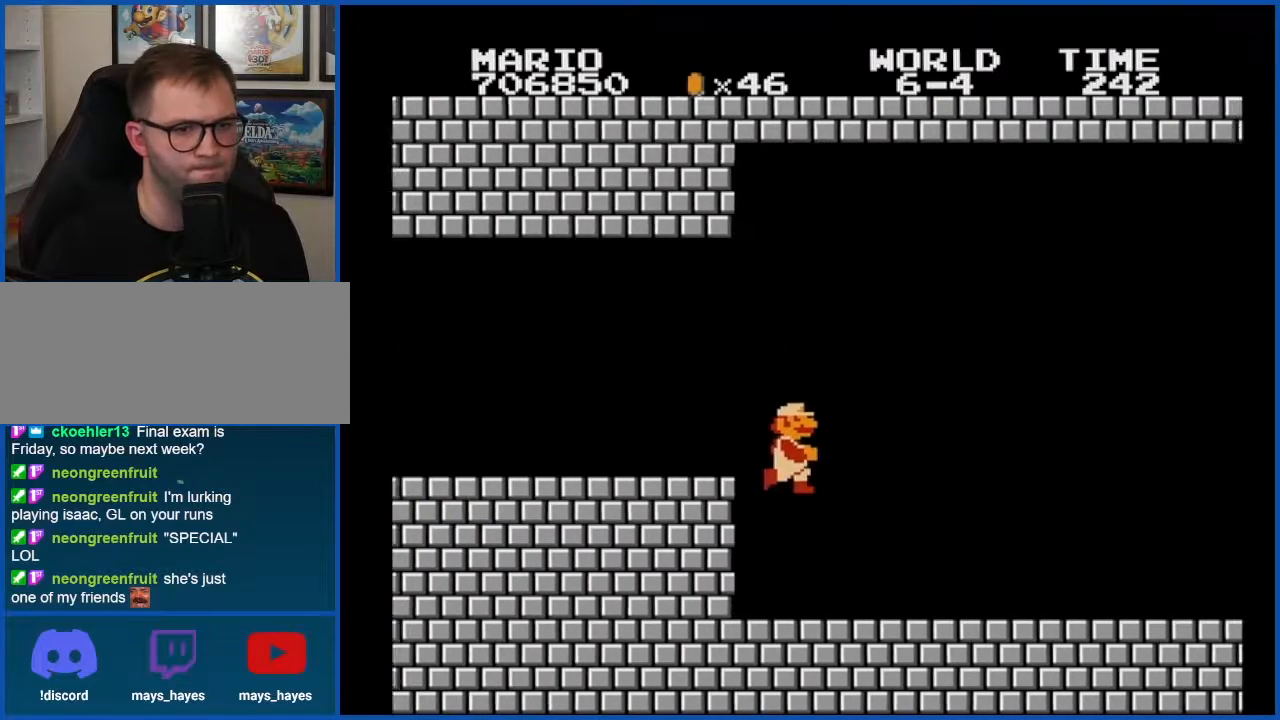
{"buttons": ["B", "DPAD_RIGHT"], "events": []}
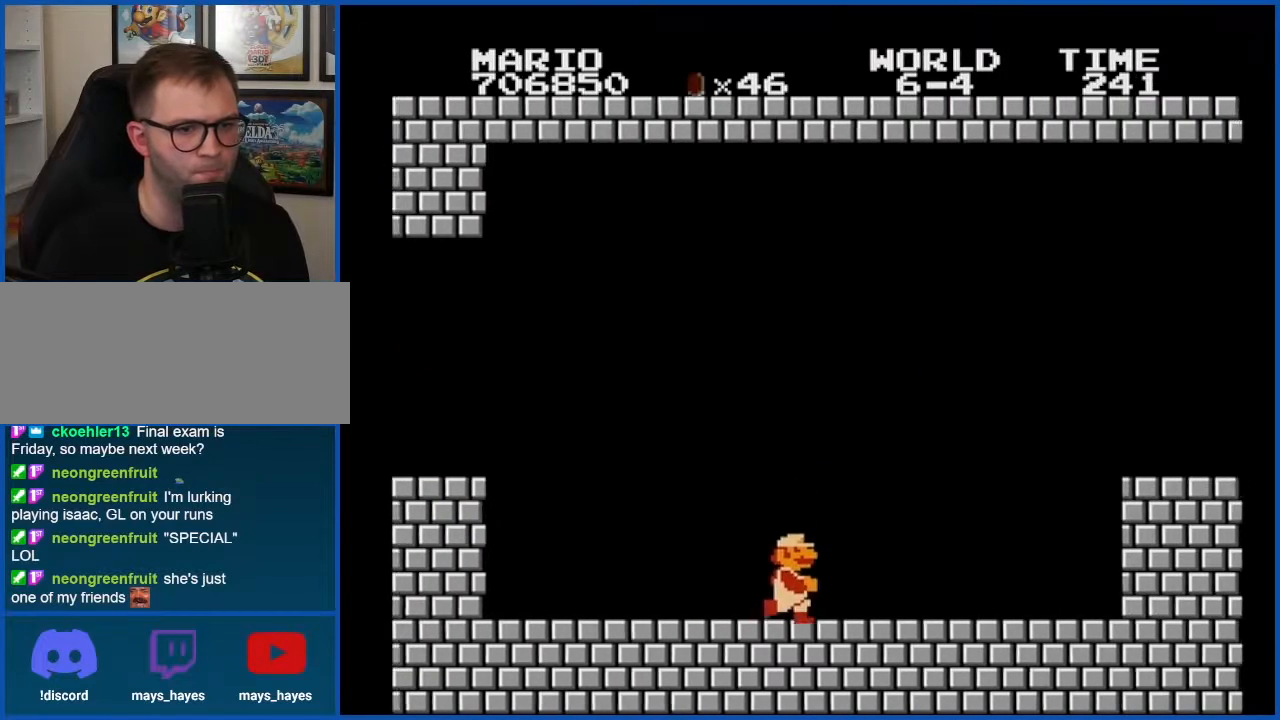
{"buttons": ["B"], "events": [[234, "A", "down"], [234, "DPAD_RIGHT", "up"], [301, "DPAD_LEFT", "down"], [334, "A", "up"], [384, "DPAD_LEFT", "up"]]}
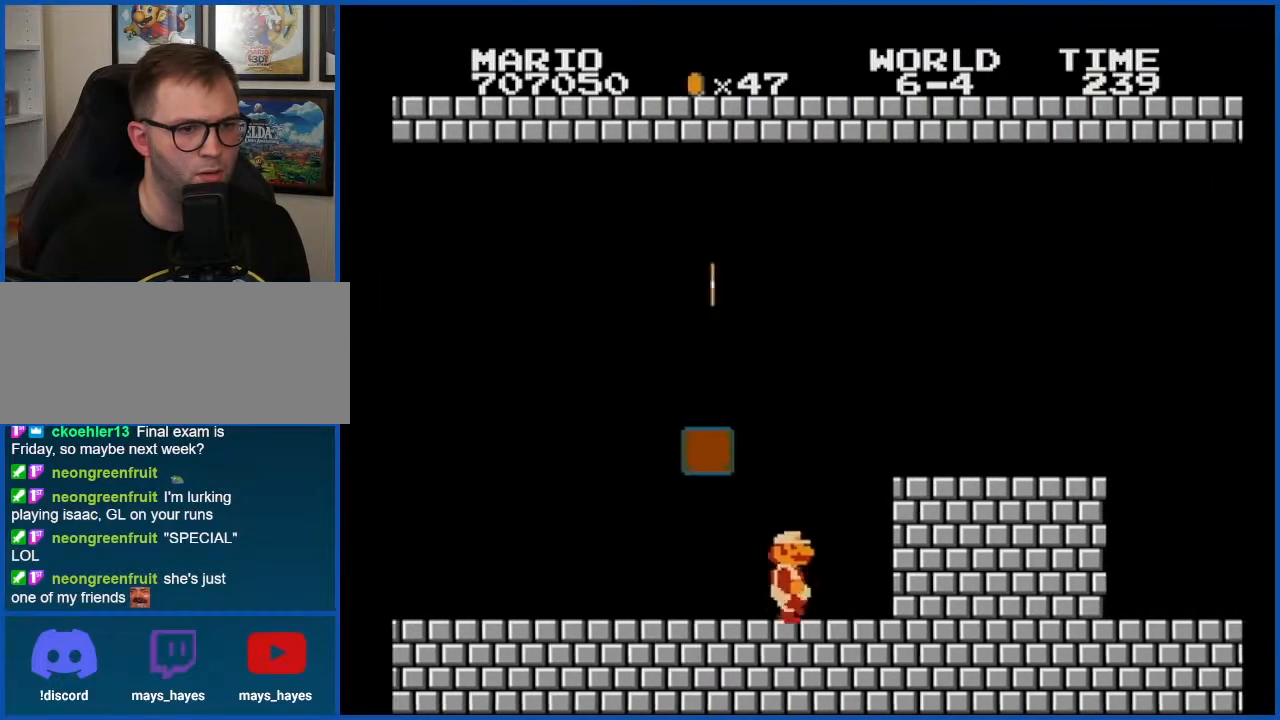
{"buttons": ["B", "DPAD_RIGHT"], "events": [[33, "A", "down"], [233, "A", "up"], [300, "DPAD_RIGHT", "down"]]}
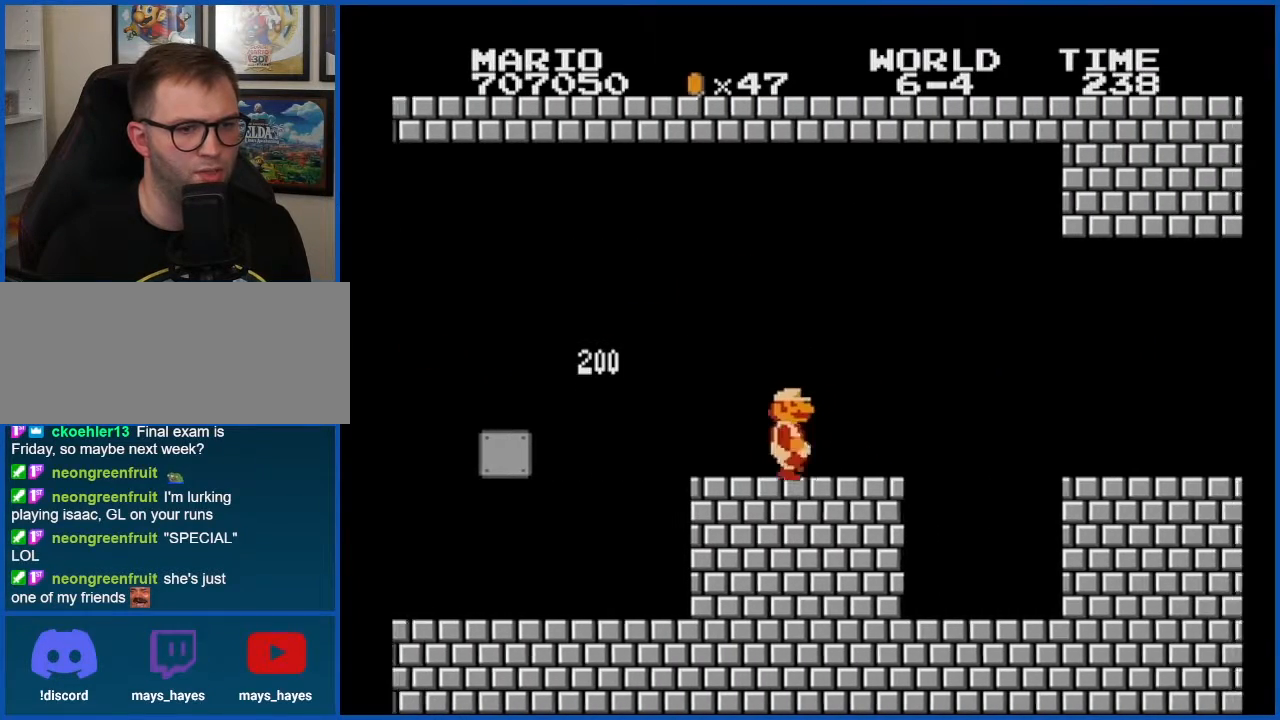
{"buttons": ["B"], "events": [[134, "A", "down"], [234, "A", "up"], [284, "DPAD_RIGHT", "up"]]}
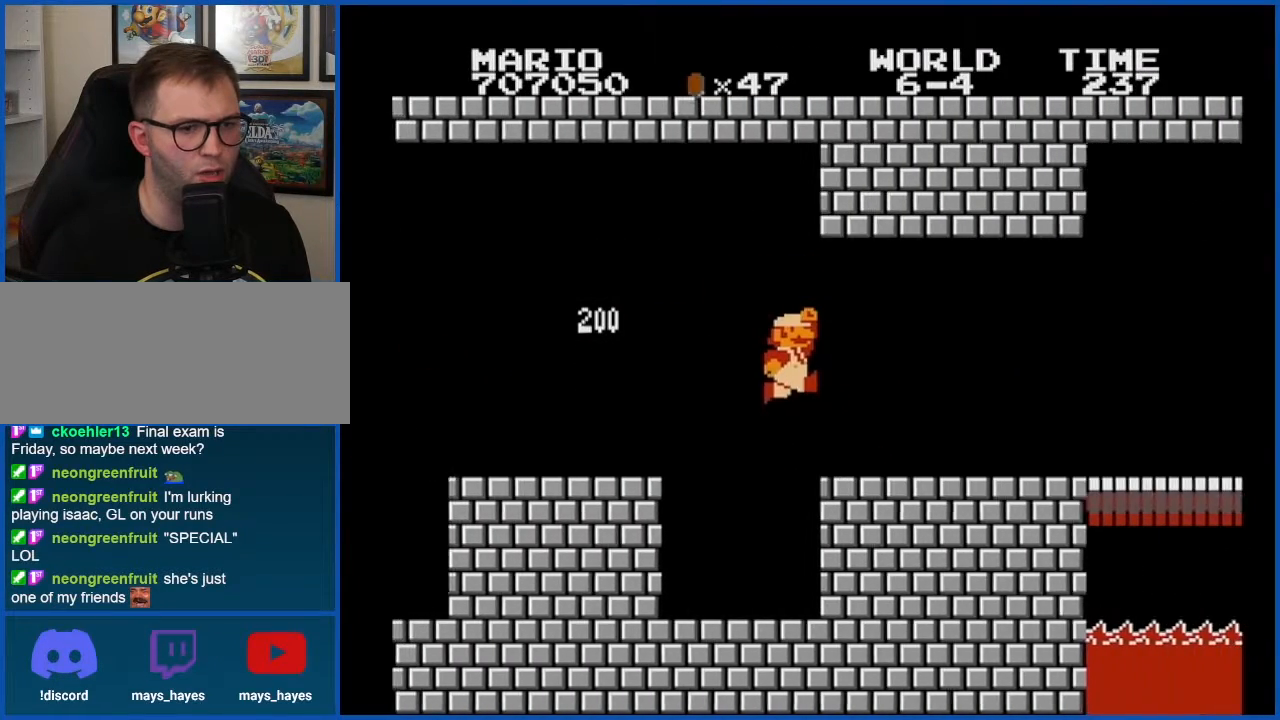
{"buttons": ["B"], "events": [[284, "DPAD_RIGHT", "down"], [334, "DPAD_RIGHT", "up"]]}
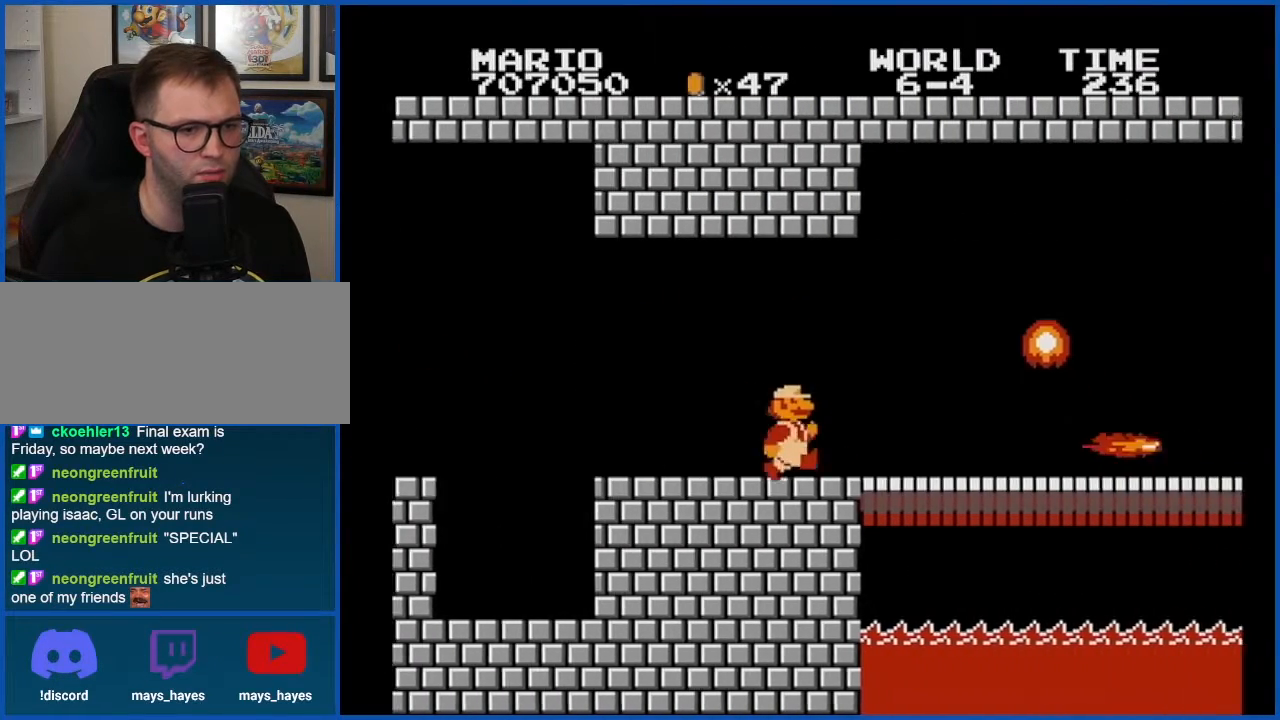
{"buttons": ["B", "DPAD_RIGHT"], "events": [[133, "DPAD_LEFT", "down"], [300, "DPAD_LEFT", "up"], [417, "DPAD_RIGHT", "down"]]}
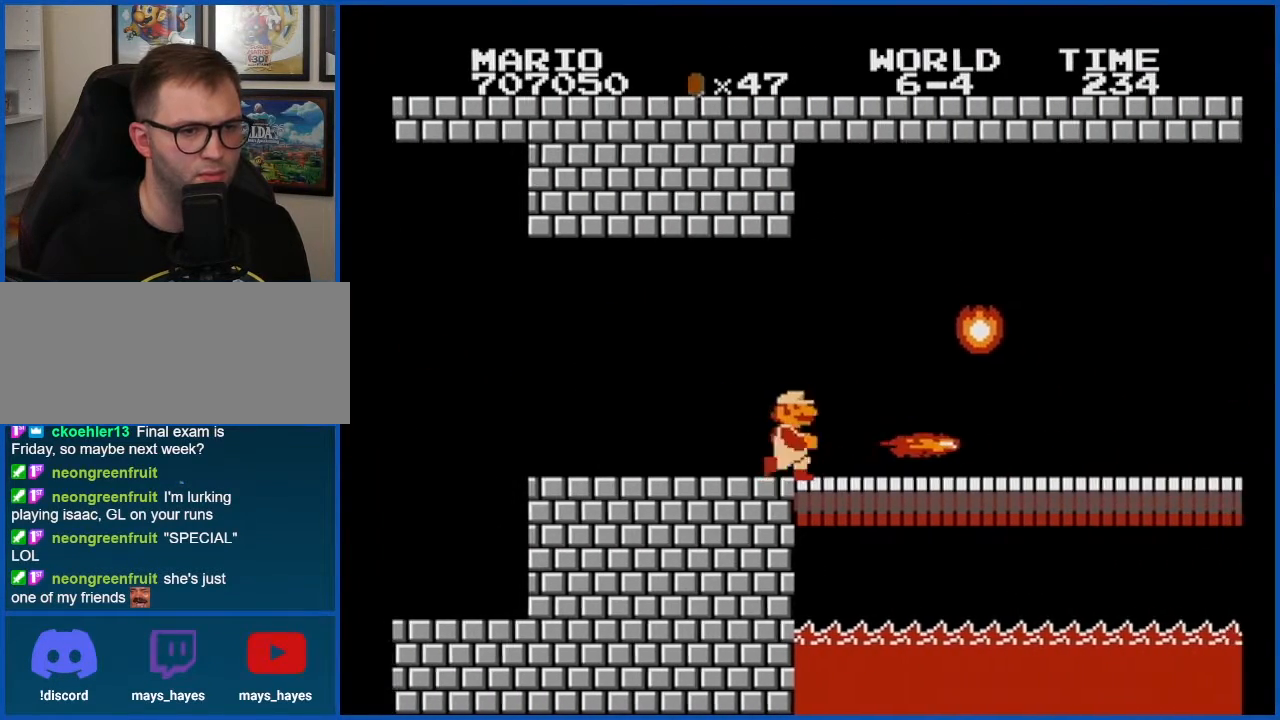
{"buttons": ["B", "DPAD_RIGHT"], "events": [[50, "A", "down"], [200, "DPAD_RIGHT", "up"], [267, "A", "up"], [451, "DPAD_RIGHT", "down"]]}
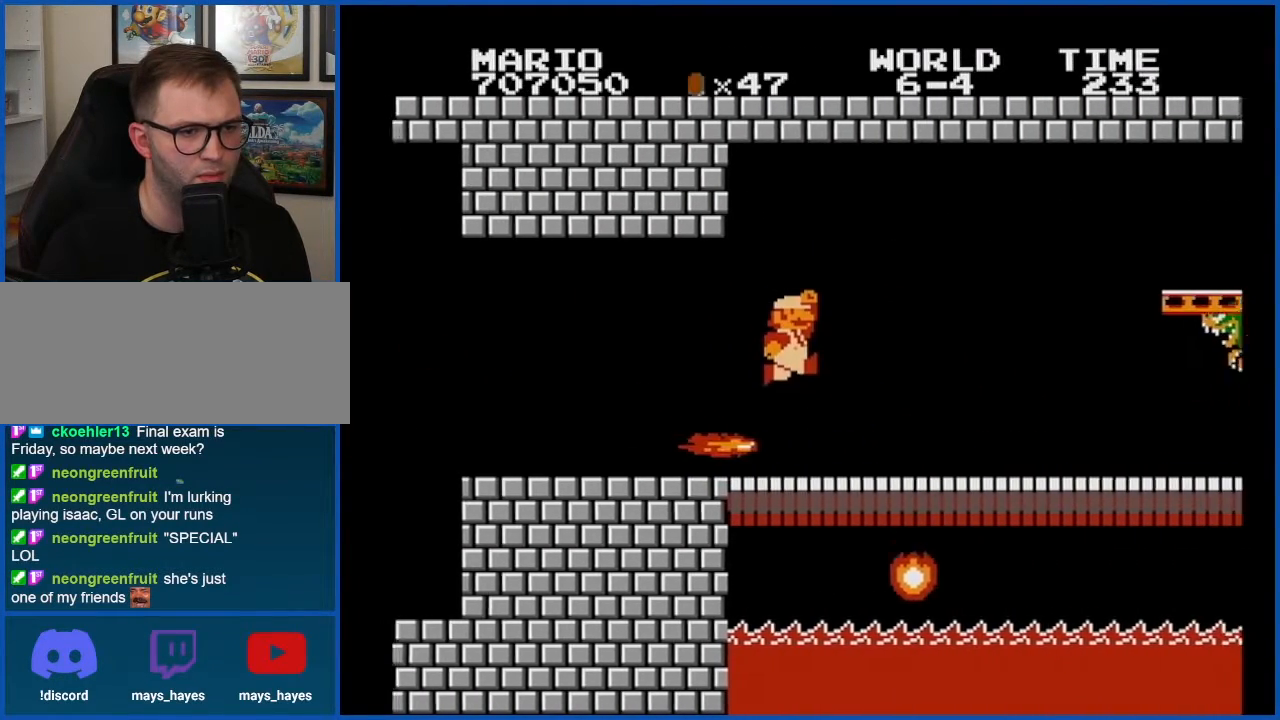
{"buttons": ["B"], "events": [[233, "A", "down"], [267, "DPAD_RIGHT", "up"], [350, "A", "up"]]}
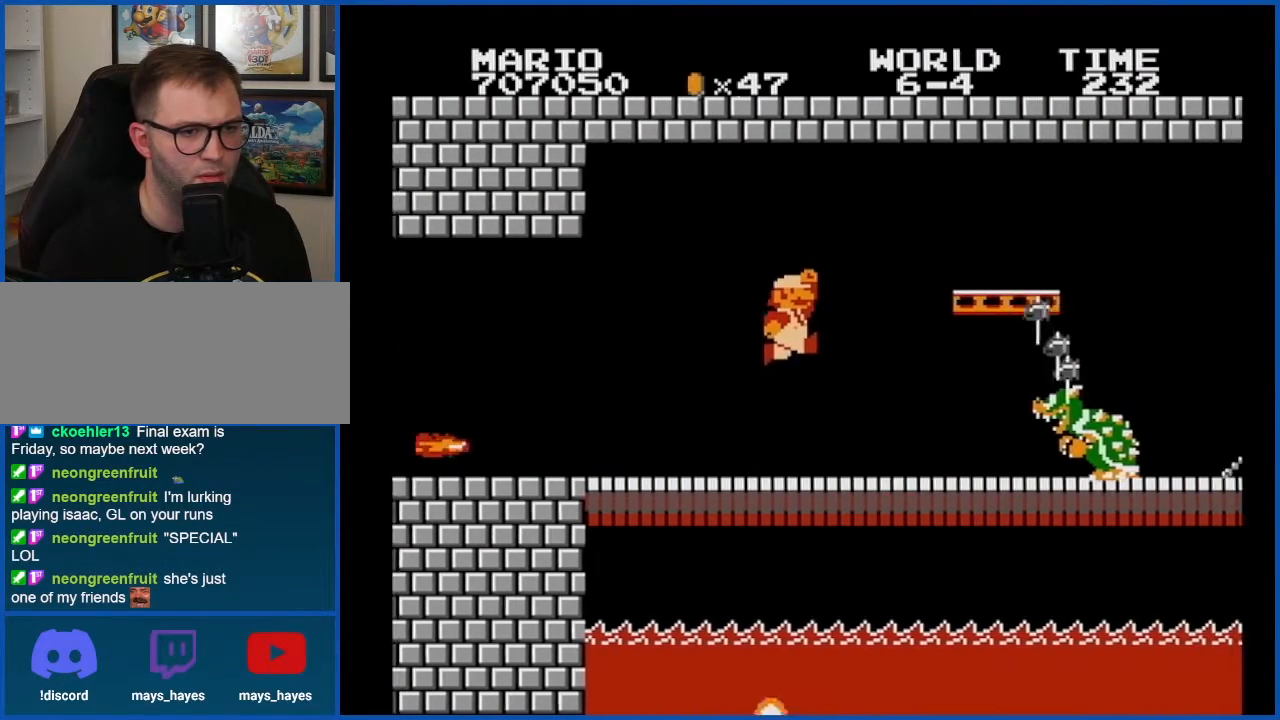
{"buttons": [], "events": [[134, "B", "up"], [267, "B", "down"], [384, "B", "up"]]}
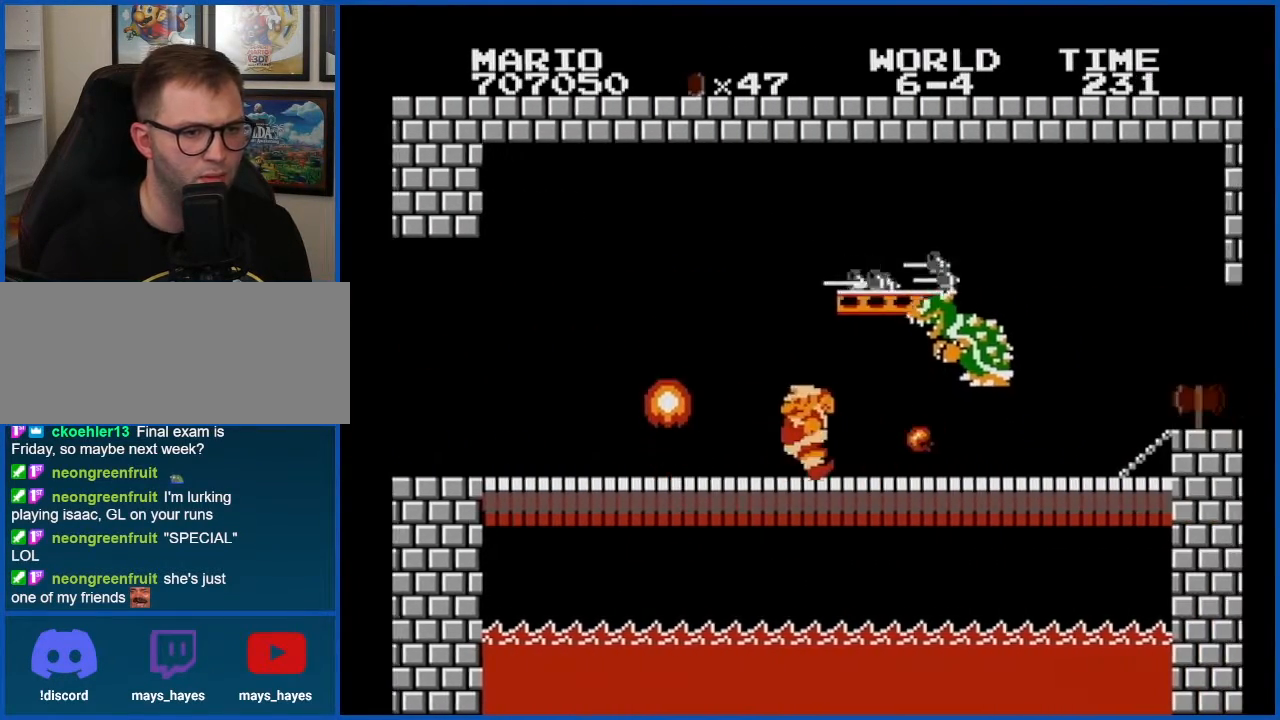
{"buttons": [], "events": [[16, "DPAD_LEFT", "down"], [133, "DPAD_LEFT", "up"], [283, "DPAD_RIGHT", "down"], [417, "DPAD_RIGHT", "up"]]}
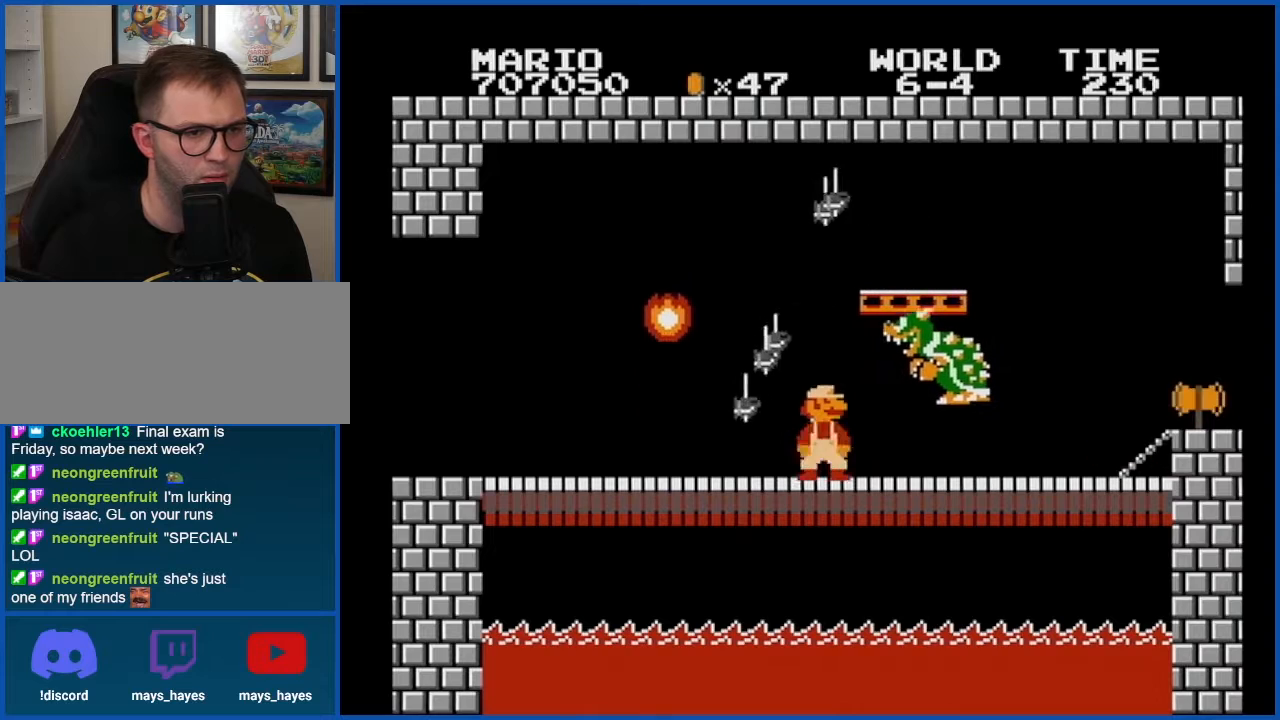
{"buttons": [], "events": [[100, "B", "down"], [167, "B", "up"], [234, "B", "down"], [300, "B", "up"], [384, "B", "down"], [417, "B", "up"]]}
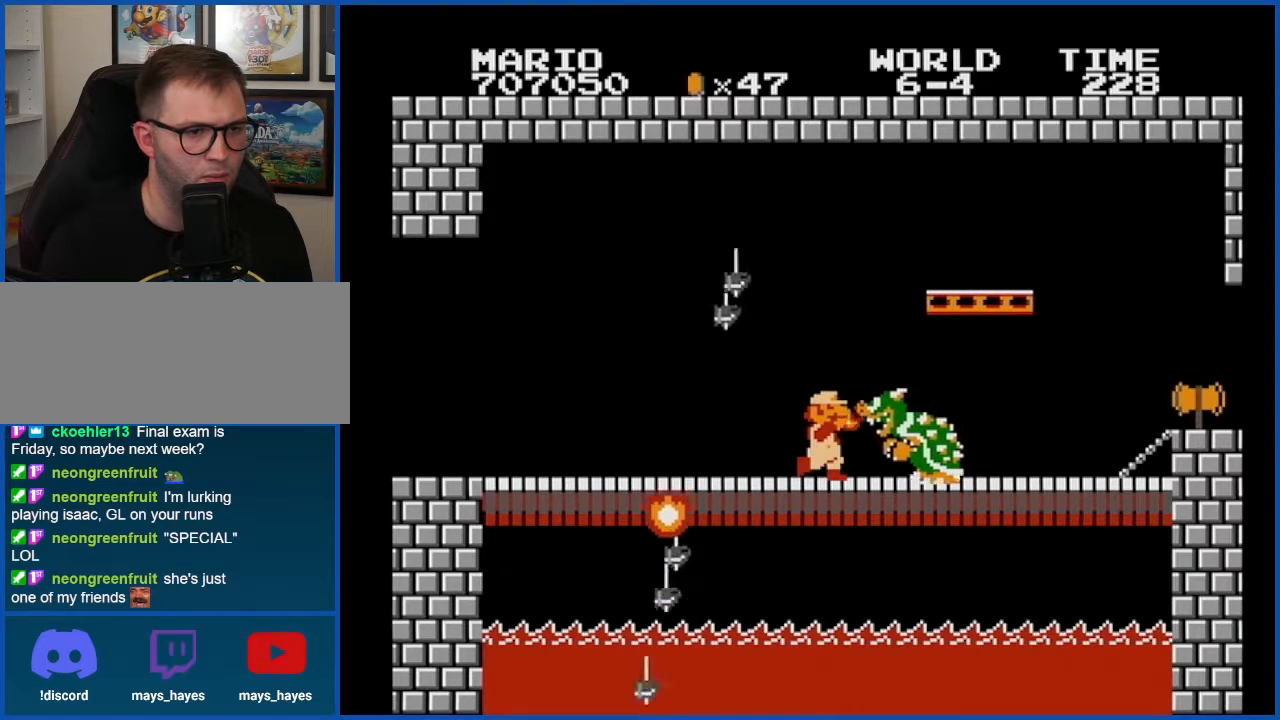
{"buttons": ["B"], "events": [[16, "B", "down"], [50, "B", "up"], [133, "B", "down"], [166, "B", "up"], [267, "B", "down"], [300, "B", "up"], [383, "B", "down"], [450, "B", "up"], [483, "B", "down"]]}
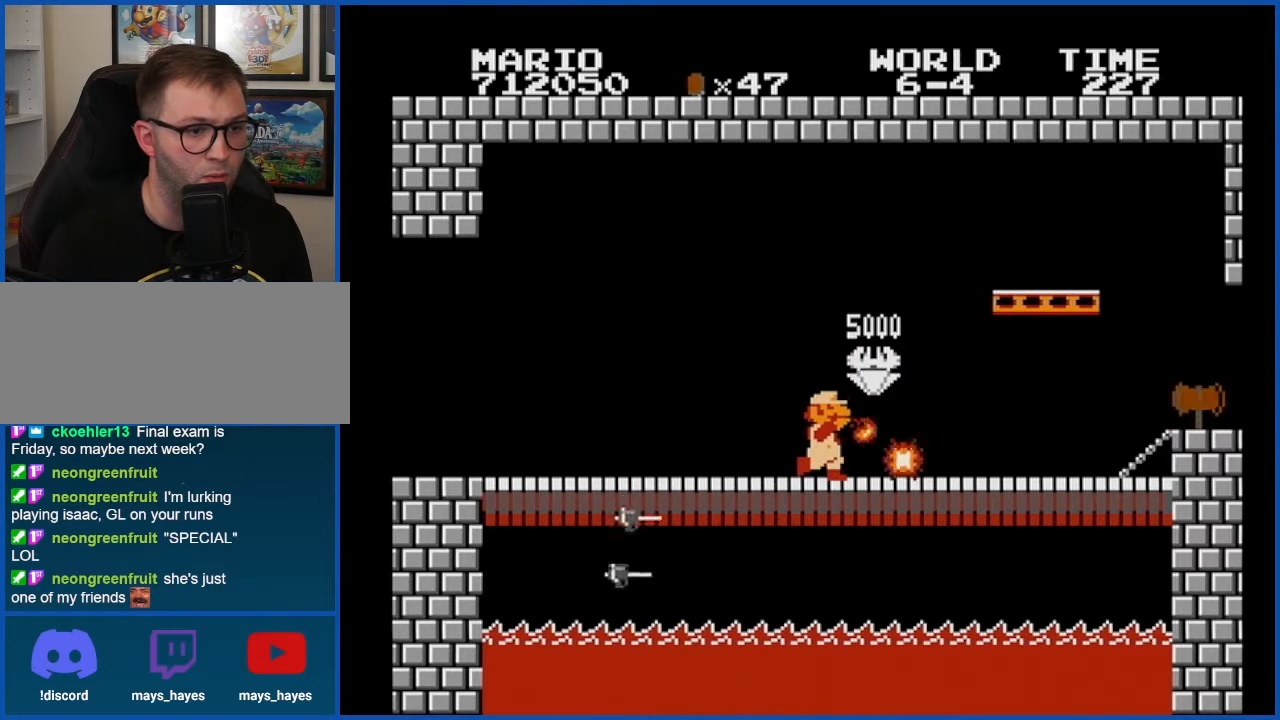
{"buttons": ["B", "DPAD_RIGHT"], "events": [[134, "DPAD_RIGHT", "down"]]}
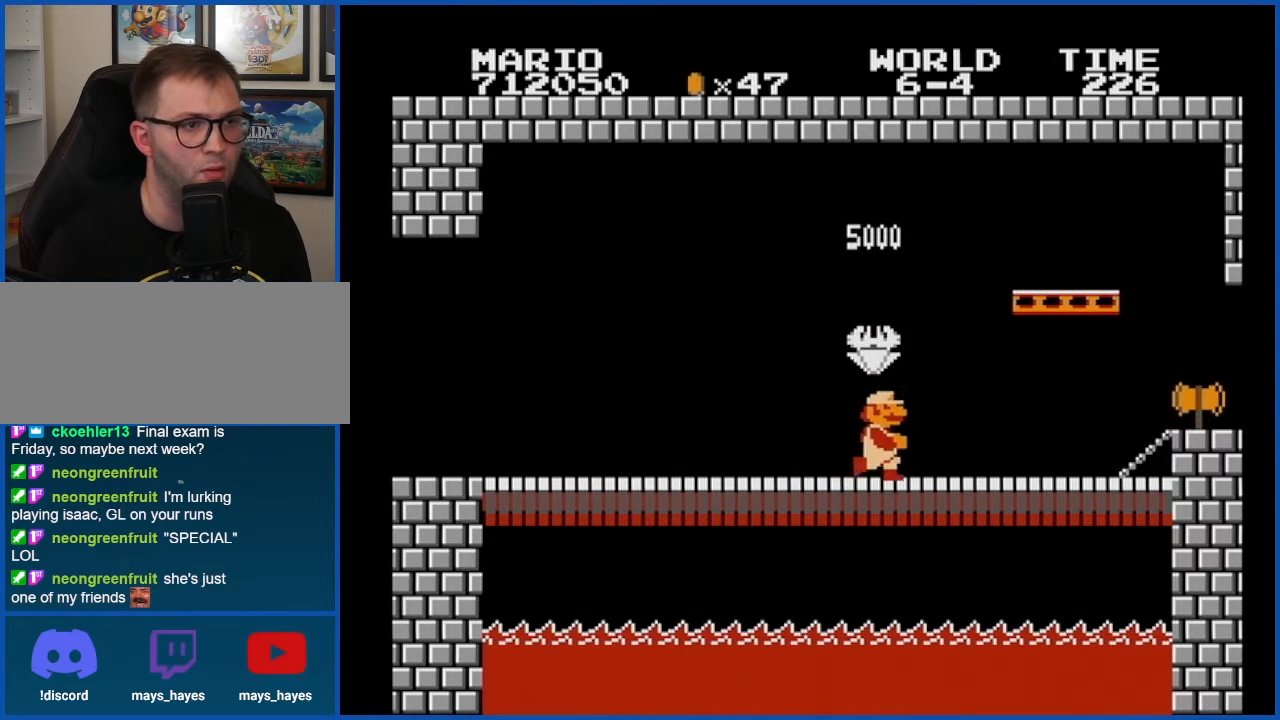
{"buttons": ["DPAD_DOWN"], "events": [[433, "B", "up"], [433, "DPAD_RIGHT", "up"], [467, "DPAD_DOWN", "down"]]}
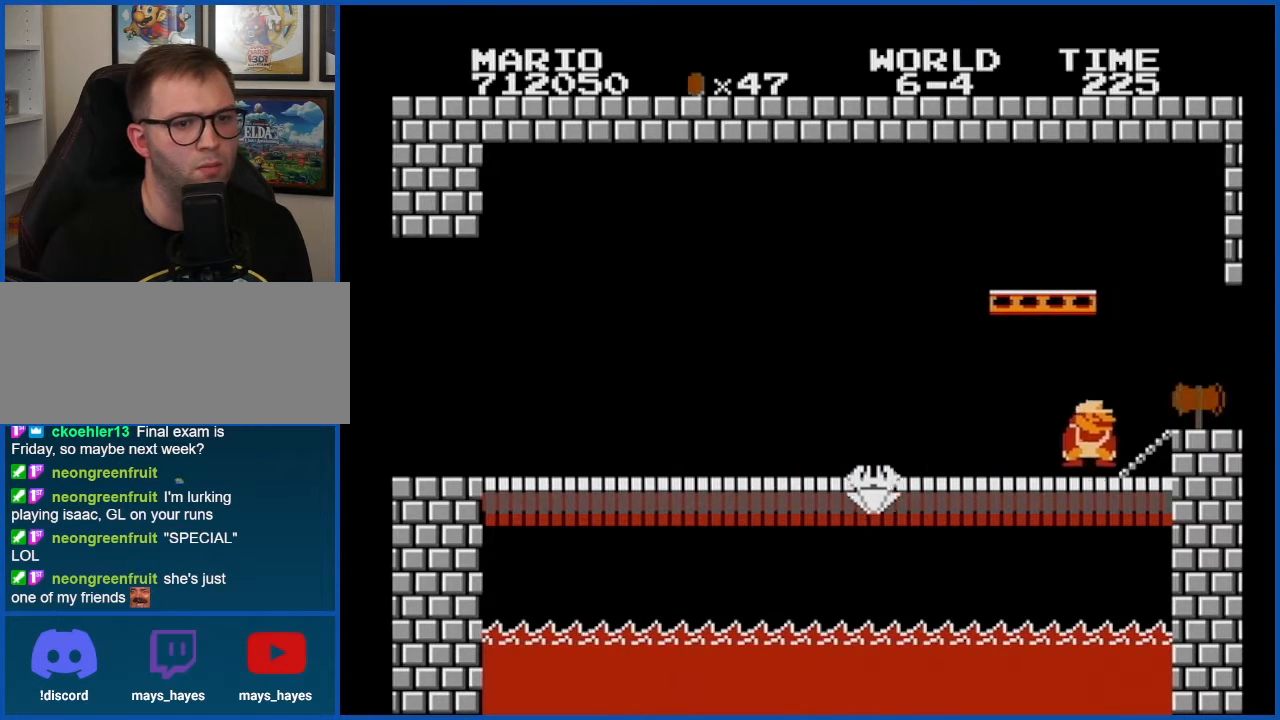
{"buttons": [], "events": [[33, "A", "down"], [67, "A", "up"], [84, "DPAD_DOWN", "up"]]}